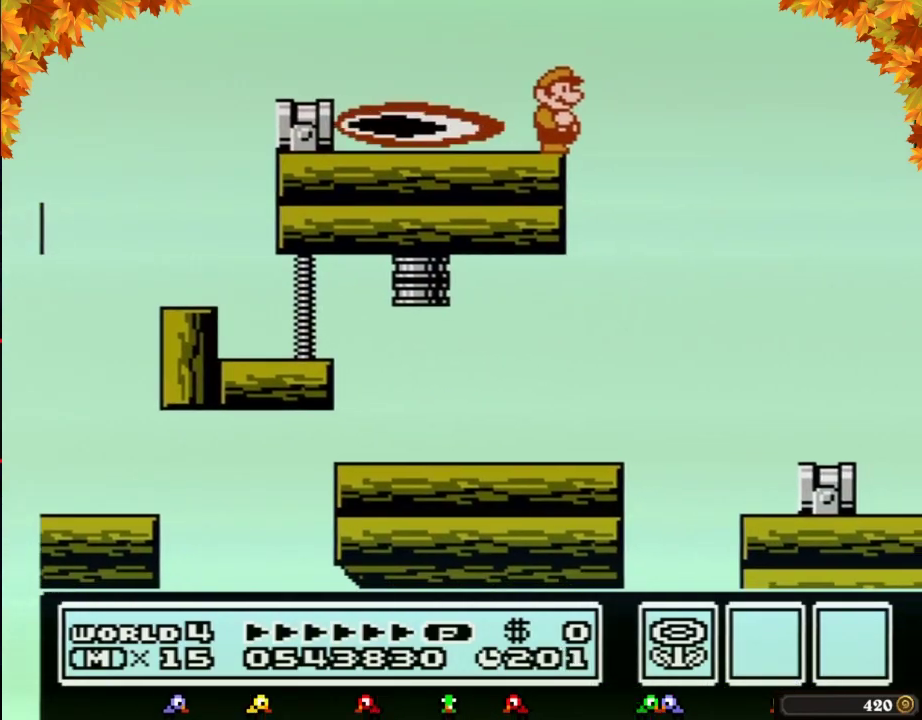
Gameplay with a controller (Nintendo layout); each line is a JSON object with the inputs held at the frame after it. "events" lists button and stick changes between this image and that frame as [ms after this image, input, new state], when the widget could be followed in between. Not read: L3 R3.
{"buttons": []}
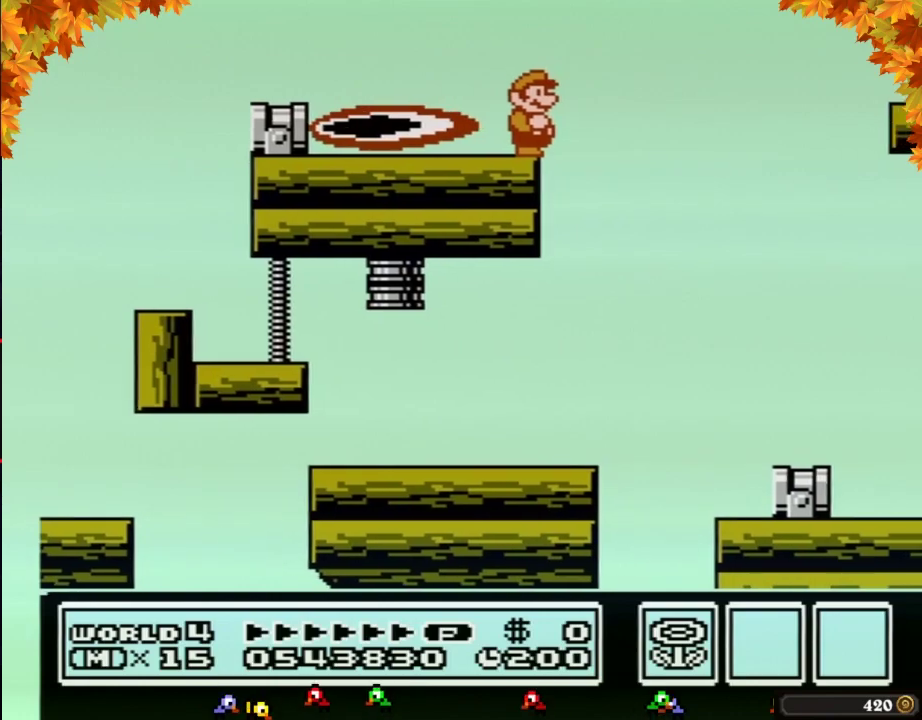
{"buttons": []}
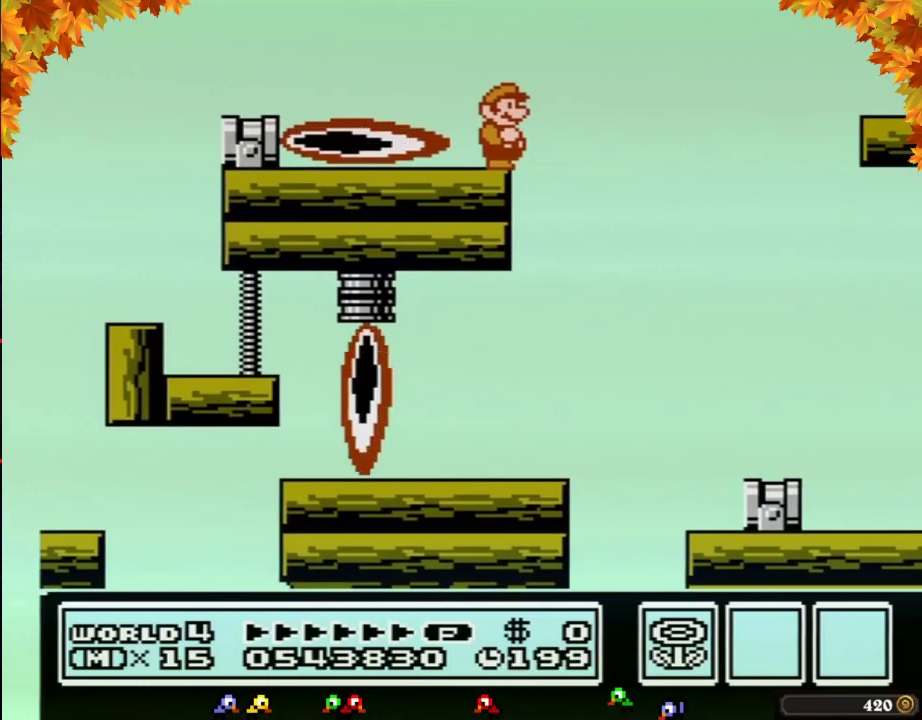
{"buttons": ["DPAD_LEFT"], "events": [[483, "DPAD_LEFT", "down"]]}
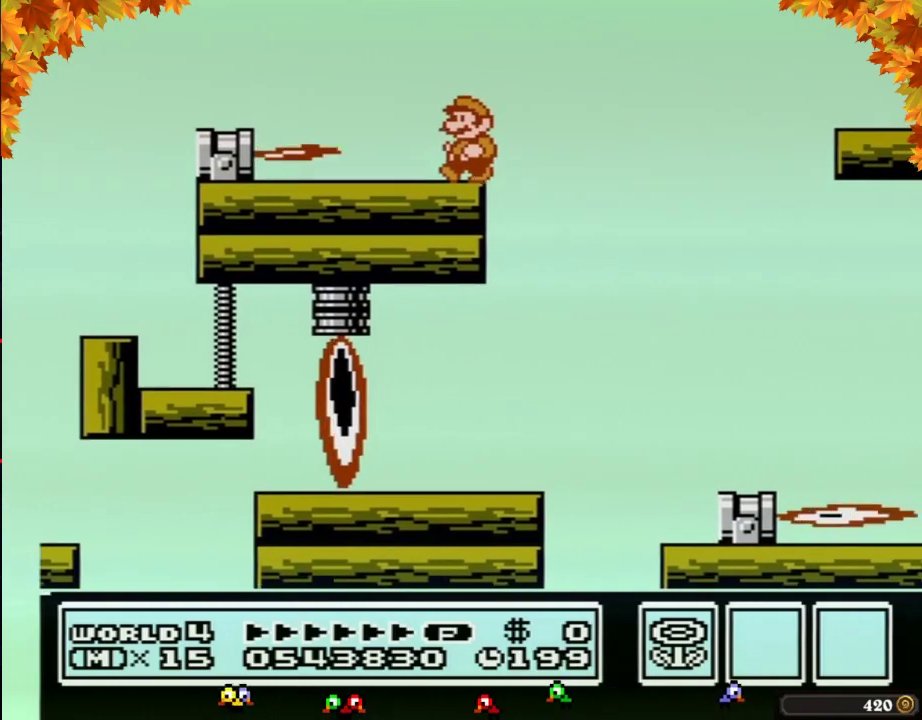
{"buttons": ["DPAD_LEFT"], "events": [[133, "DPAD_LEFT", "up"], [233, "DPAD_RIGHT", "down"], [283, "DPAD_DOWN", "down"], [317, "DPAD_DOWN", "up"], [317, "DPAD_LEFT", "down"], [317, "DPAD_RIGHT", "up"]]}
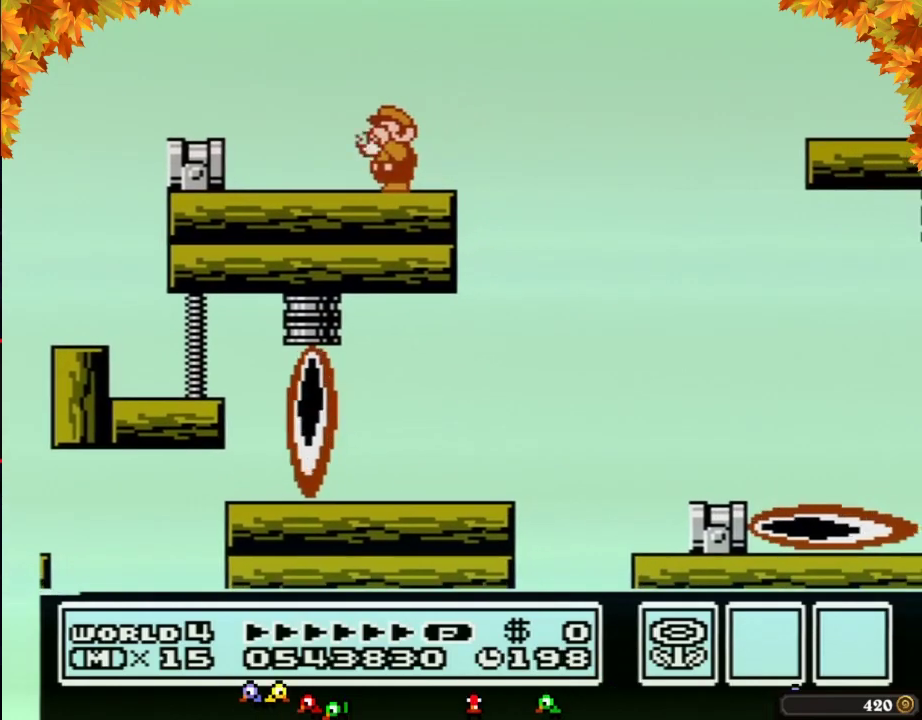
{"buttons": ["B", "DPAD_RIGHT"], "events": [[33, "B", "down"], [67, "DPAD_LEFT", "up"], [133, "DPAD_RIGHT", "down"]]}
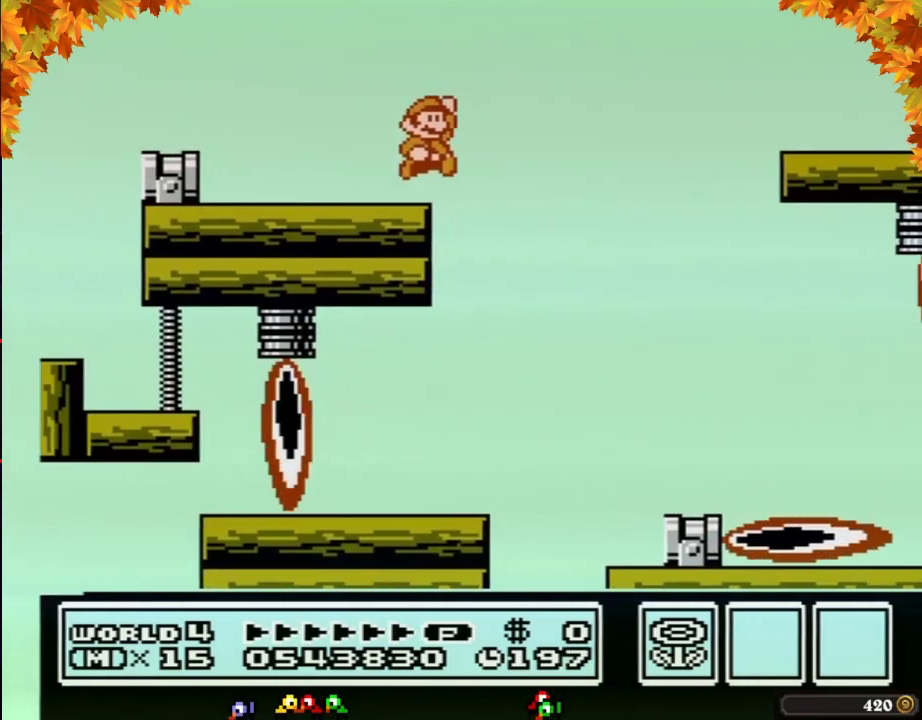
{"buttons": ["A", "B", "DPAD_RIGHT"], "events": [[67, "A", "down"]]}
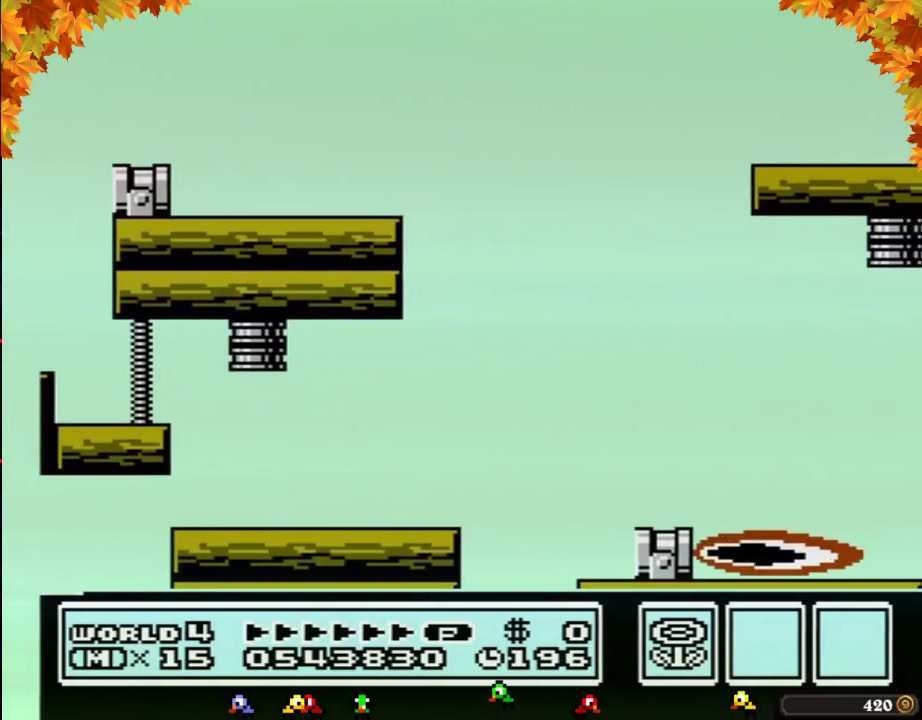
{"buttons": [], "events": [[33, "A", "up"], [67, "B", "up"], [200, "B", "down"], [250, "B", "up"], [383, "DPAD_RIGHT", "up"]]}
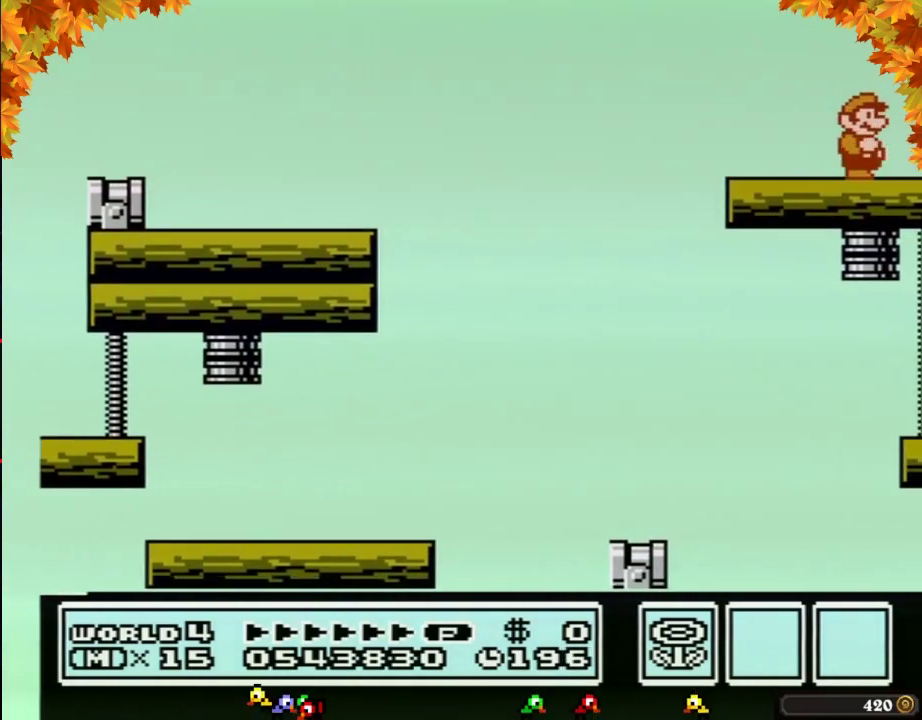
{"buttons": []}
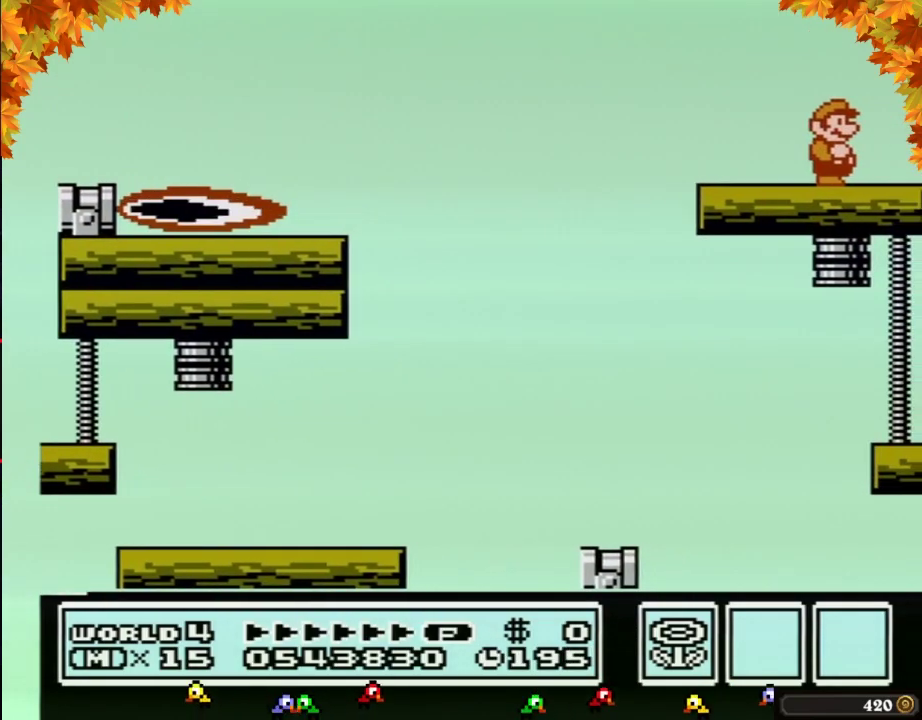
{"buttons": ["DPAD_LEFT"], "events": [[167, "DPAD_LEFT", "down"]]}
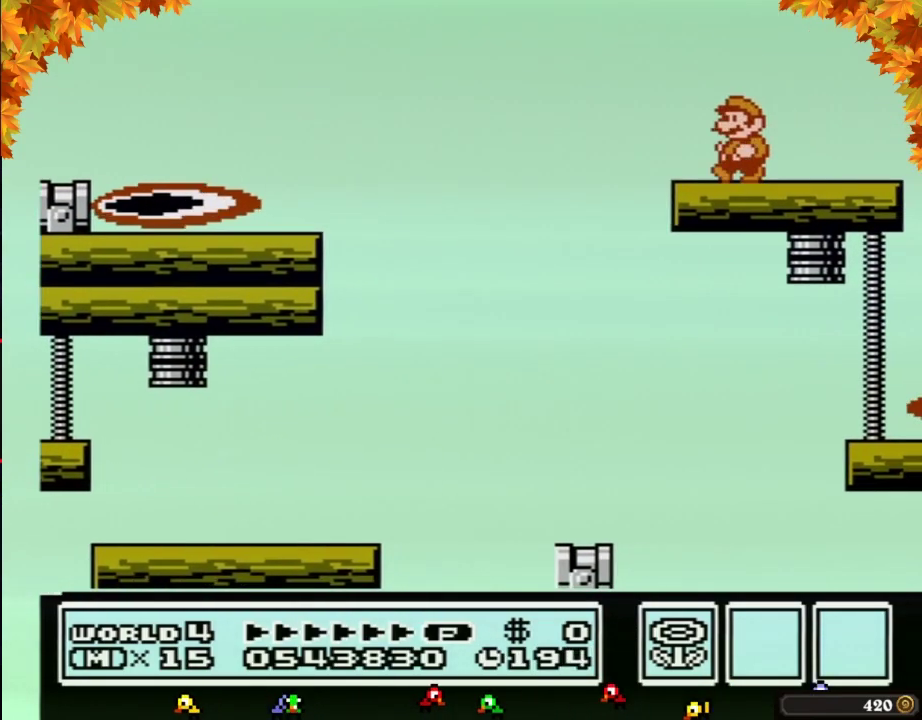
{"buttons": ["DPAD_LEFT"], "events": [[33, "DPAD_LEFT", "up"], [200, "DPAD_RIGHT", "down"], [317, "DPAD_RIGHT", "up"], [417, "DPAD_LEFT", "down"]]}
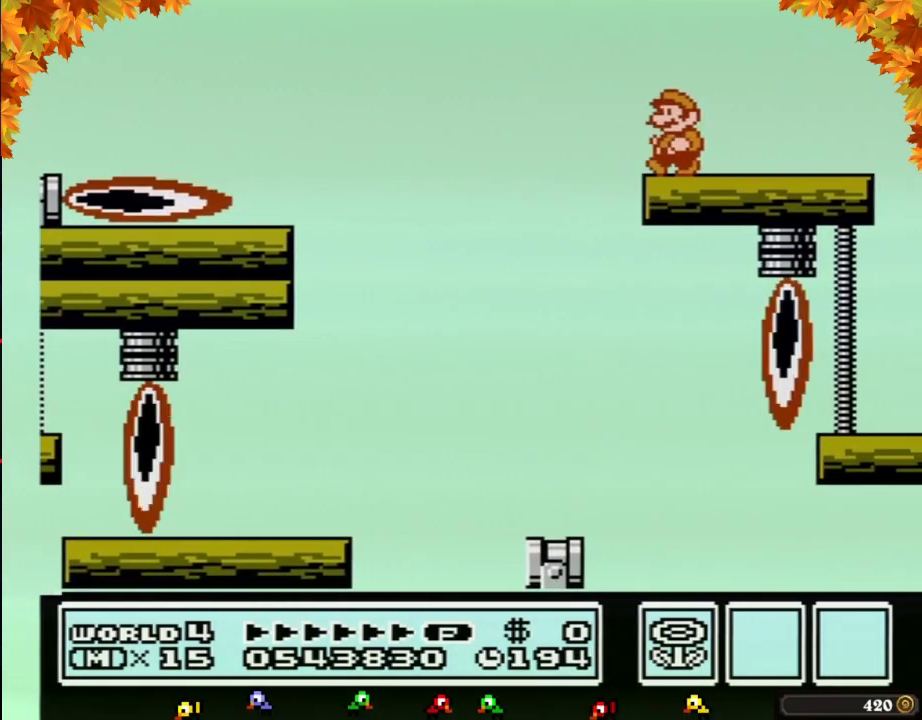
{"buttons": [], "events": [[100, "DPAD_LEFT", "up"]]}
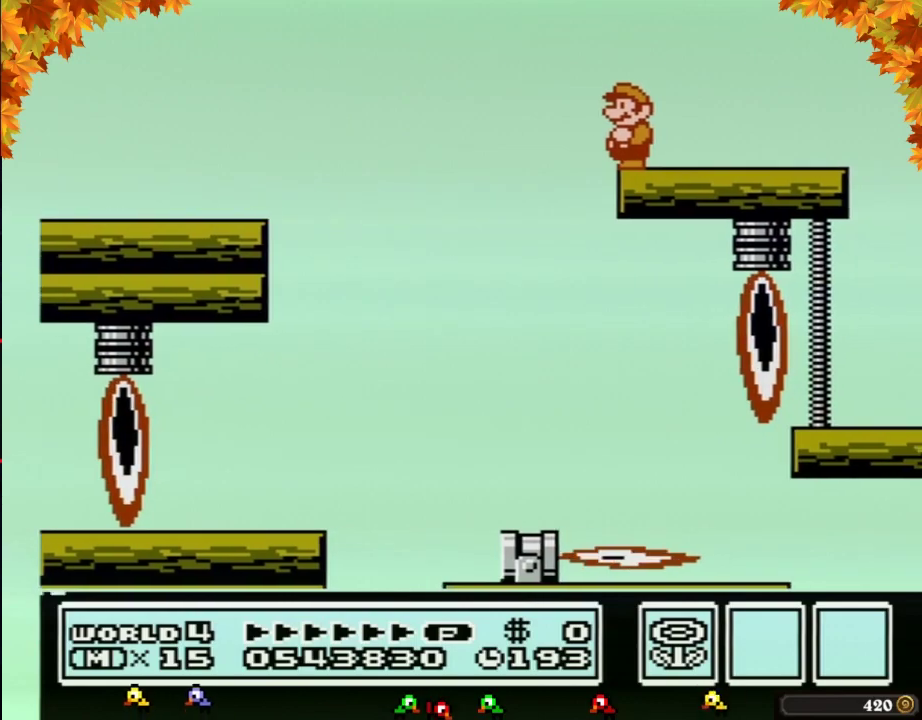
{"buttons": ["B"], "events": [[450, "B", "down"], [483, "B", "up"], [500, "B", "down"]]}
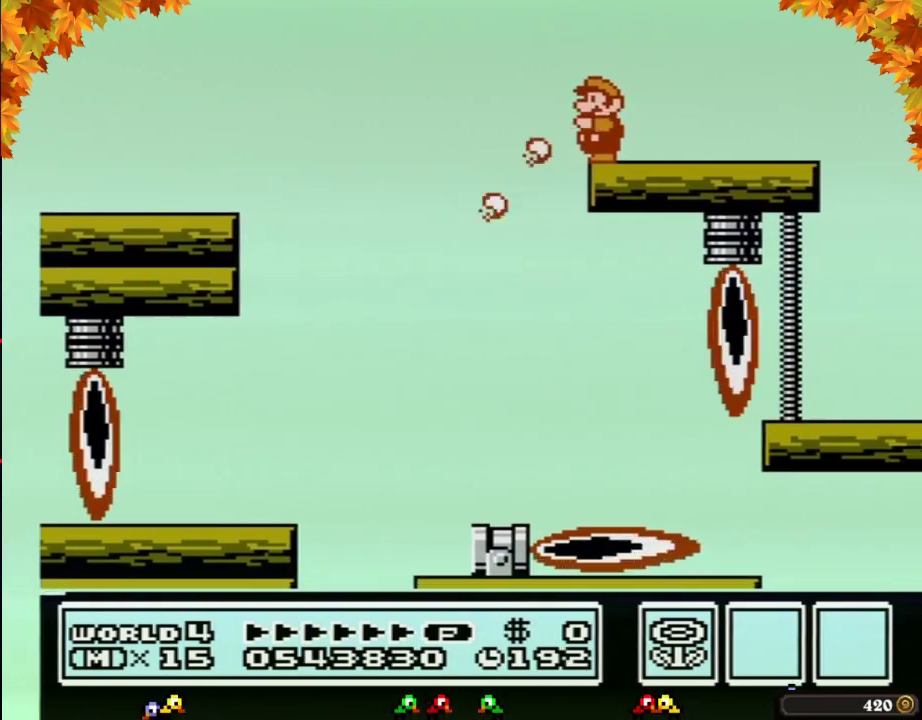
{"buttons": [], "events": [[67, "B", "up"]]}
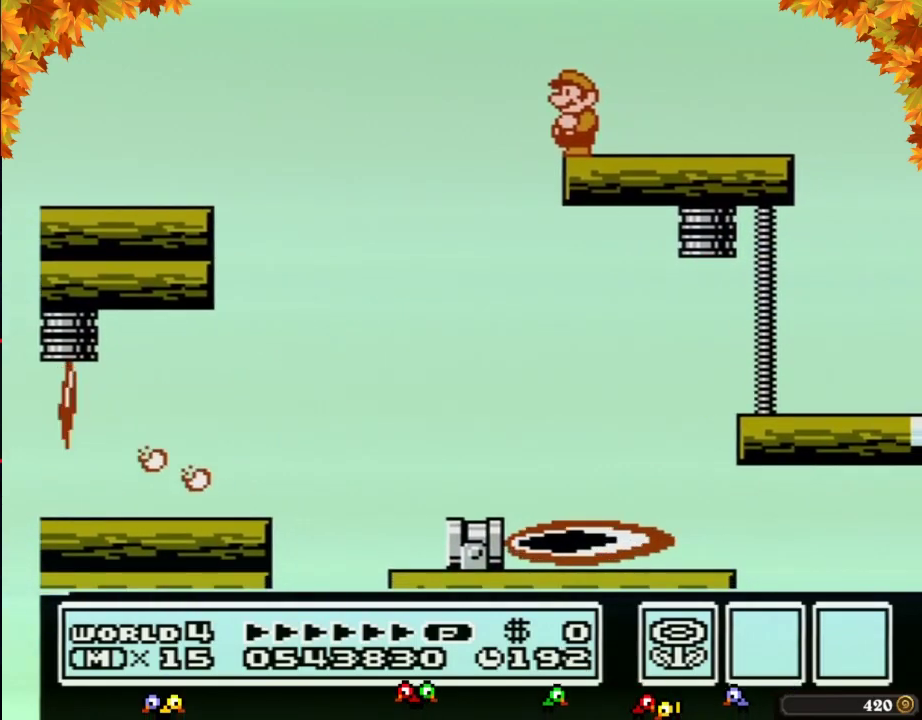
{"buttons": []}
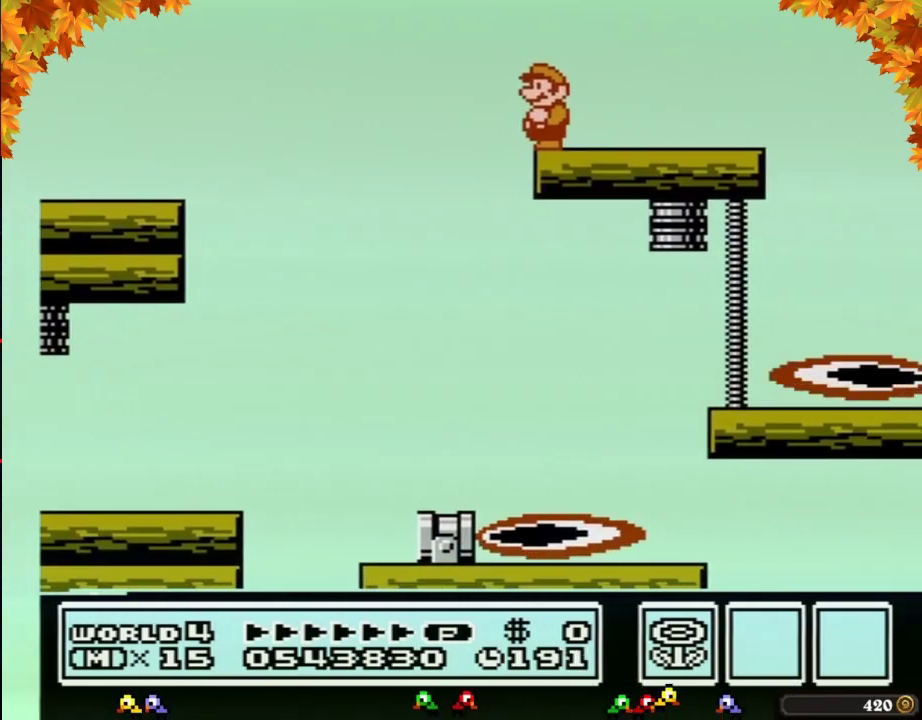
{"buttons": []}
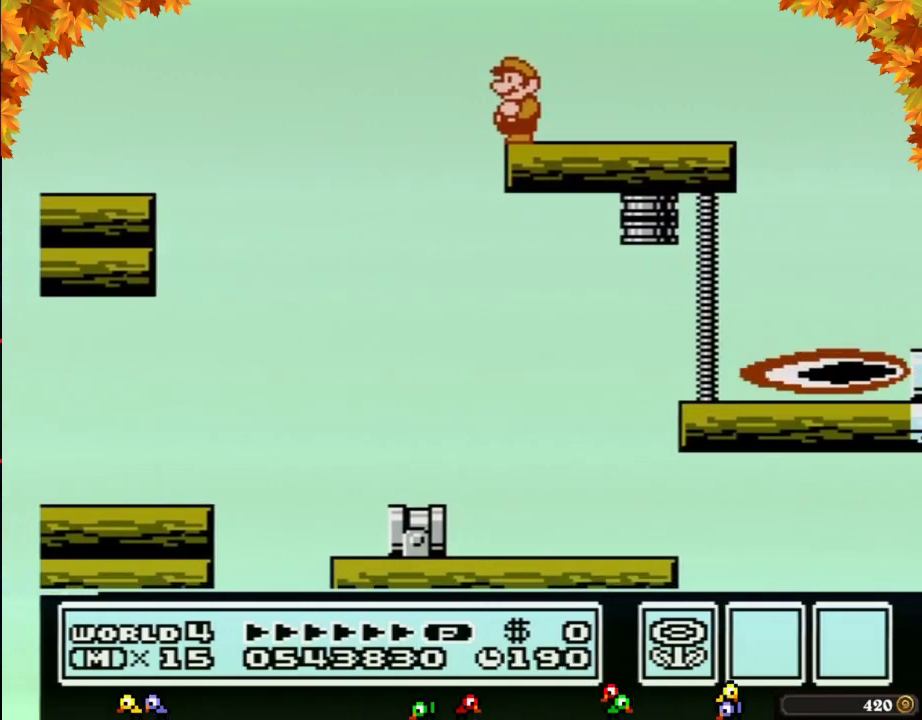
{"buttons": []}
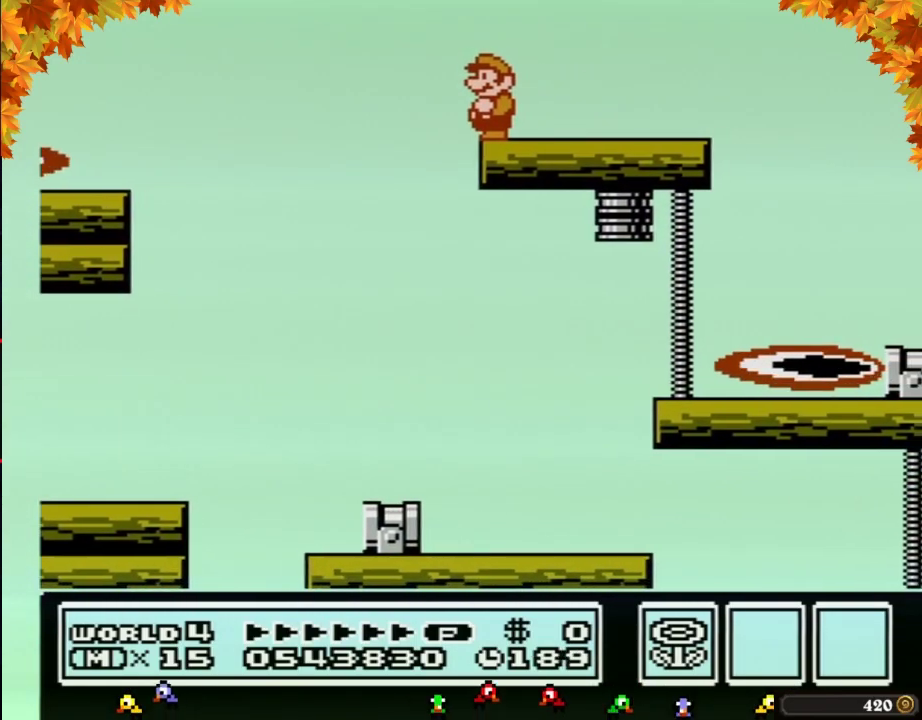
{"buttons": []}
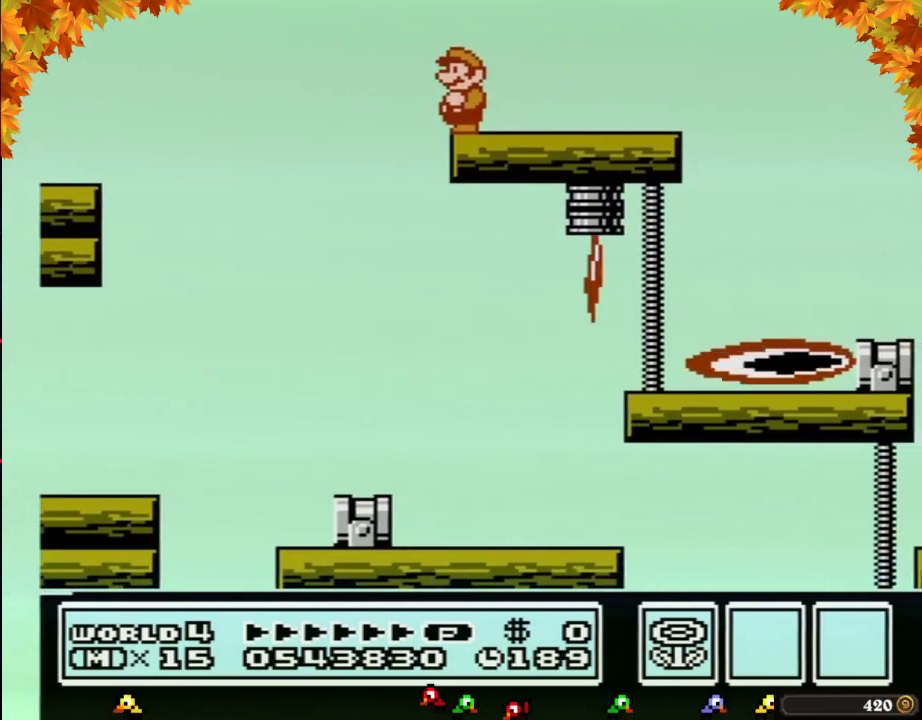
{"buttons": []}
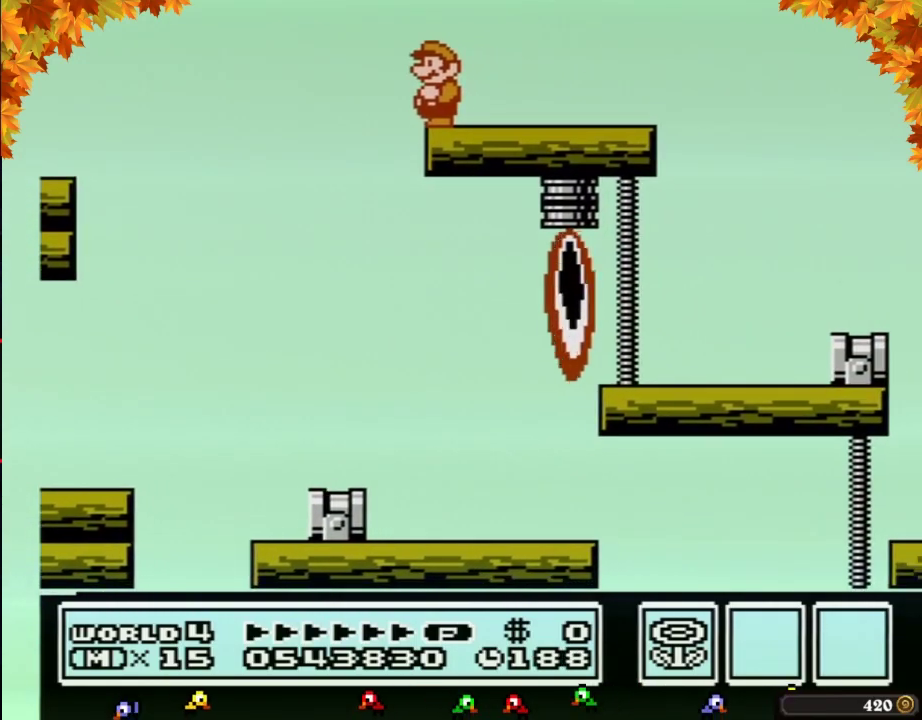
{"buttons": []}
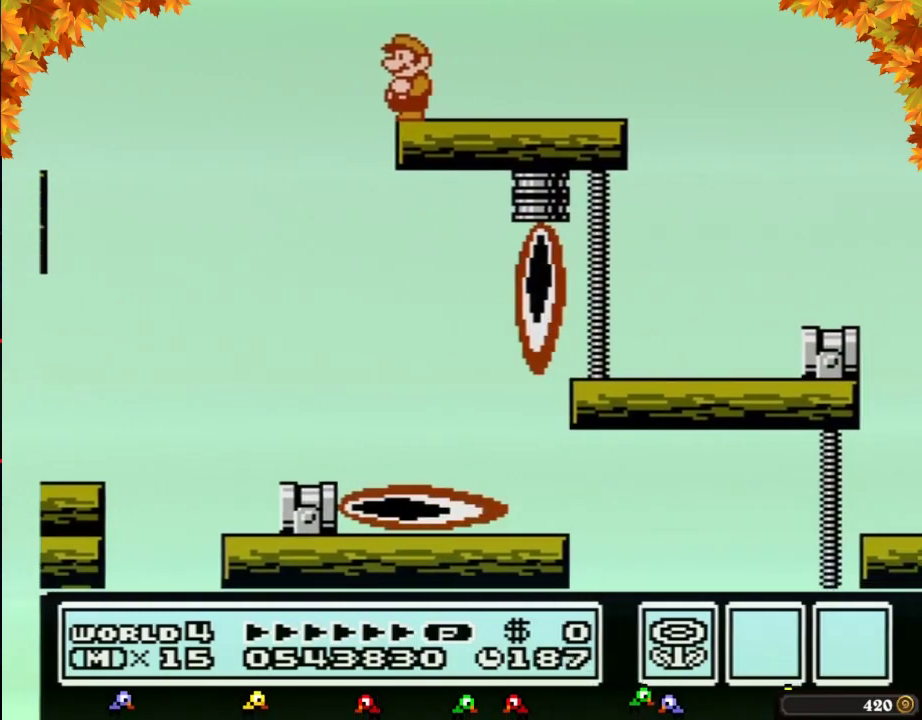
{"buttons": ["B"], "events": [[417, "B", "down"], [450, "B", "up"], [483, "B", "down"]]}
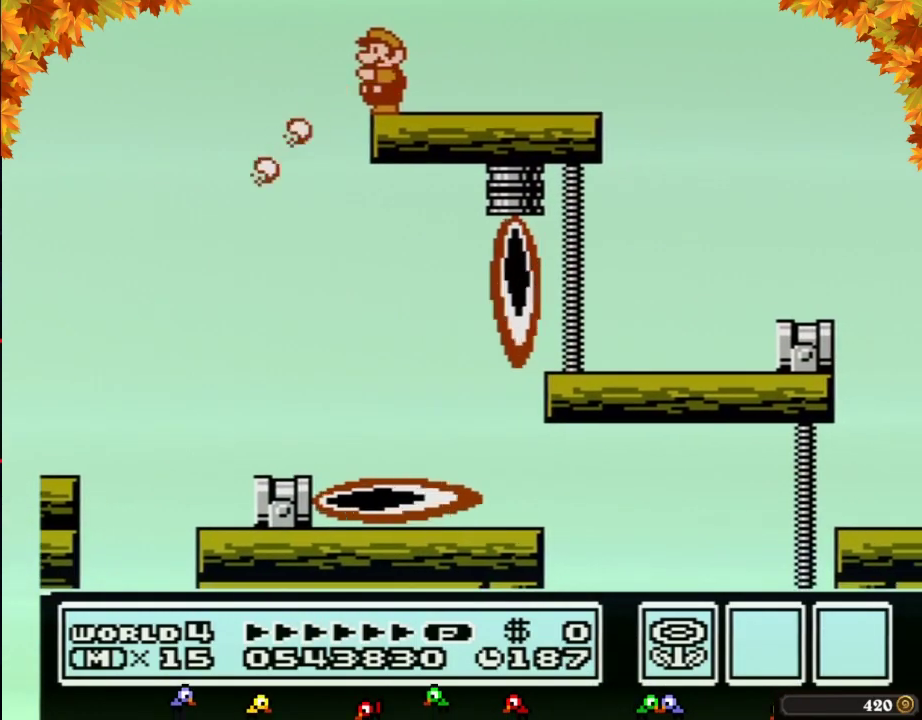
{"buttons": [], "events": [[33, "B", "up"]]}
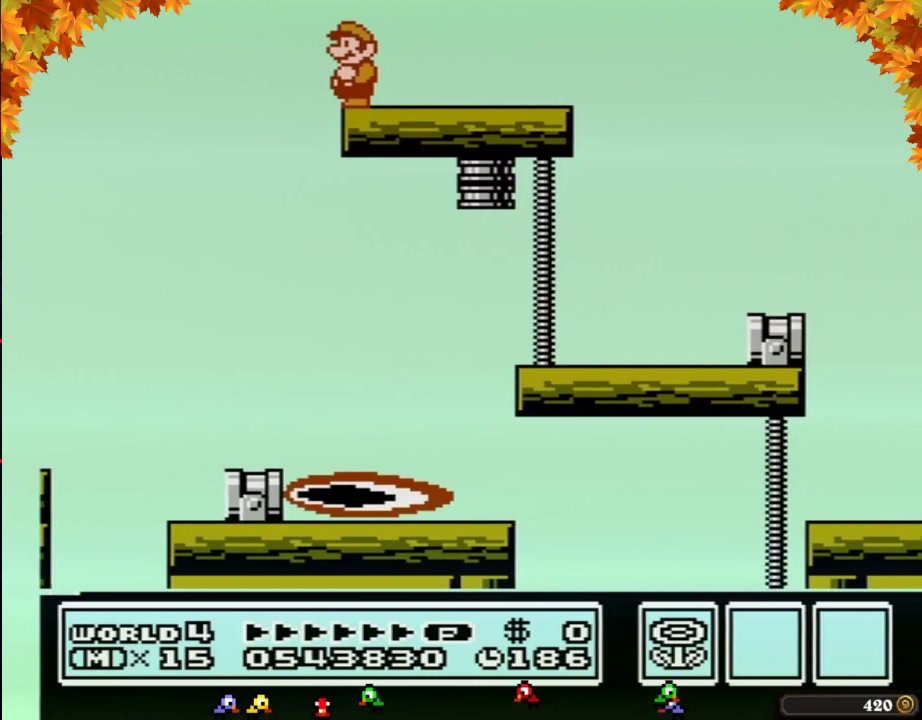
{"buttons": [], "events": [[283, "B", "down"], [317, "B", "up"], [350, "B", "down"], [450, "B", "up"]]}
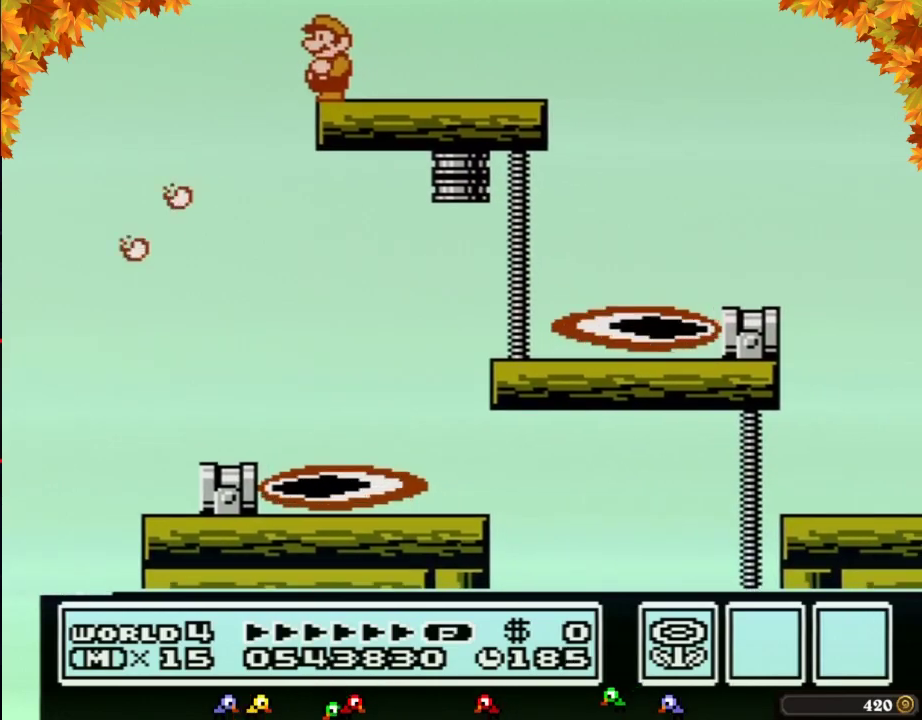
{"buttons": []}